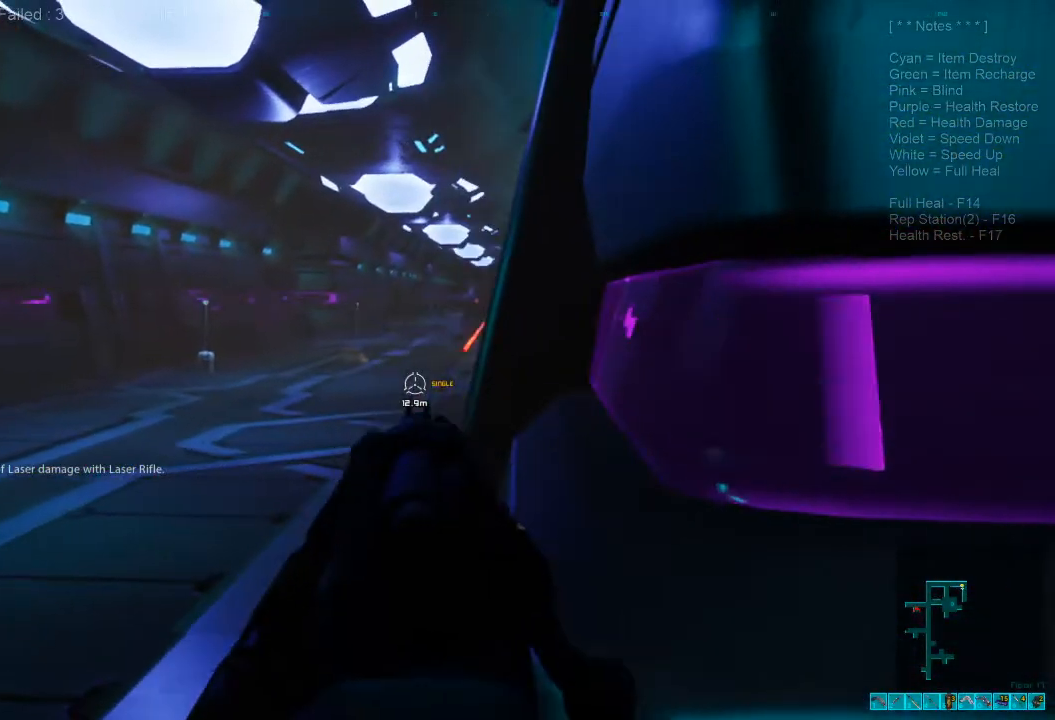
Gameplay with keyboard and mouse; each line is a JSON object with the keys and mouse buttons held at the frame after it. "events" lists presses ("down") and releases ("up") of "1", "2", "3", "4", "a", "alt", "c", "caps_lock", "ctrl", "d", "e", "f", "q", "r", "s", "shift", "space", "super", "tab", "tilde", "v", "w", "x", "z", "mouse_left", "mouse_wheel" and "mouse_right" between this image and that frame as [ms after this image, input, new state], when the widget could be followed in between. "mouse_left", "mouse_wheel", "mouse_right" = the "left", "wheel", "right" buttons of the "mouse" list. No other keys are recorded. "wheel" means that the mouse wheel is clicked or scrolled. Mouse movement is not recorded.
{"keys": [], "mouse": [], "events": []}
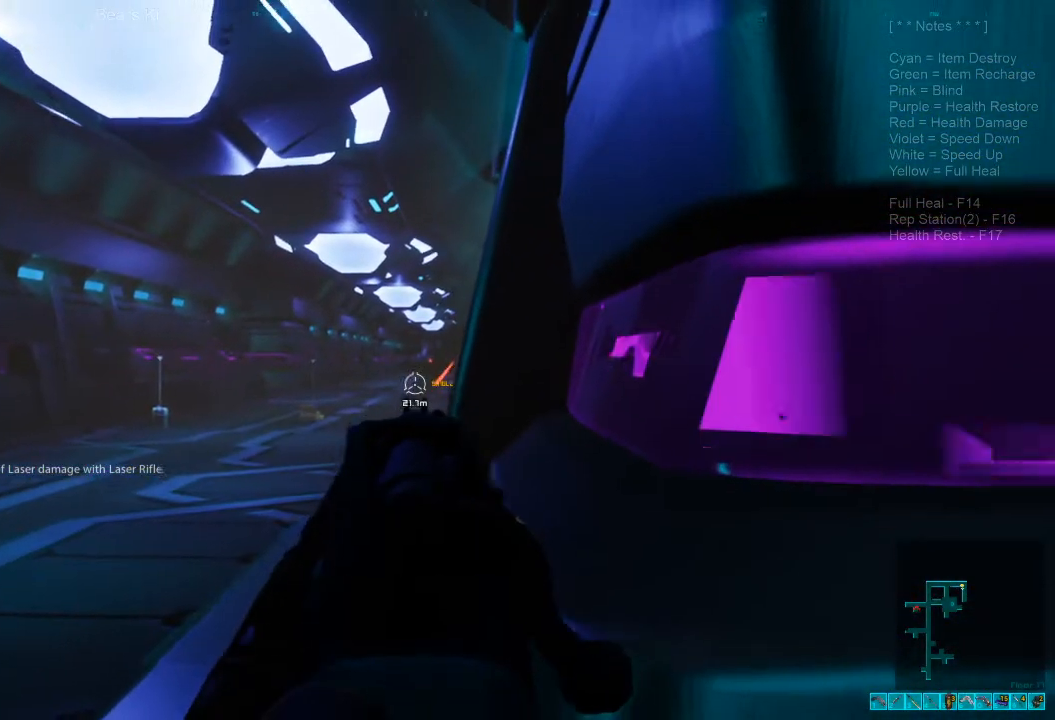
{"keys": [], "mouse": [], "events": [[233, "d", "down"], [300, "d", "up"], [367, "mouse_left", "down"], [467, "mouse_left", "up"]]}
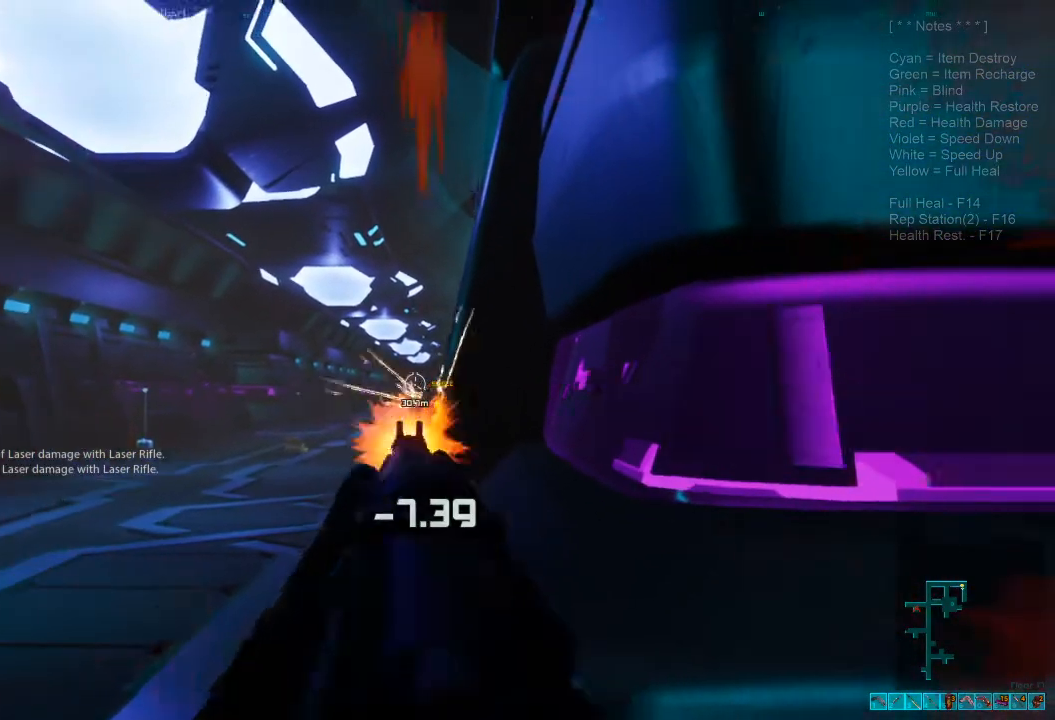
{"keys": ["d"], "mouse": [], "events": [[400, "d", "down"]]}
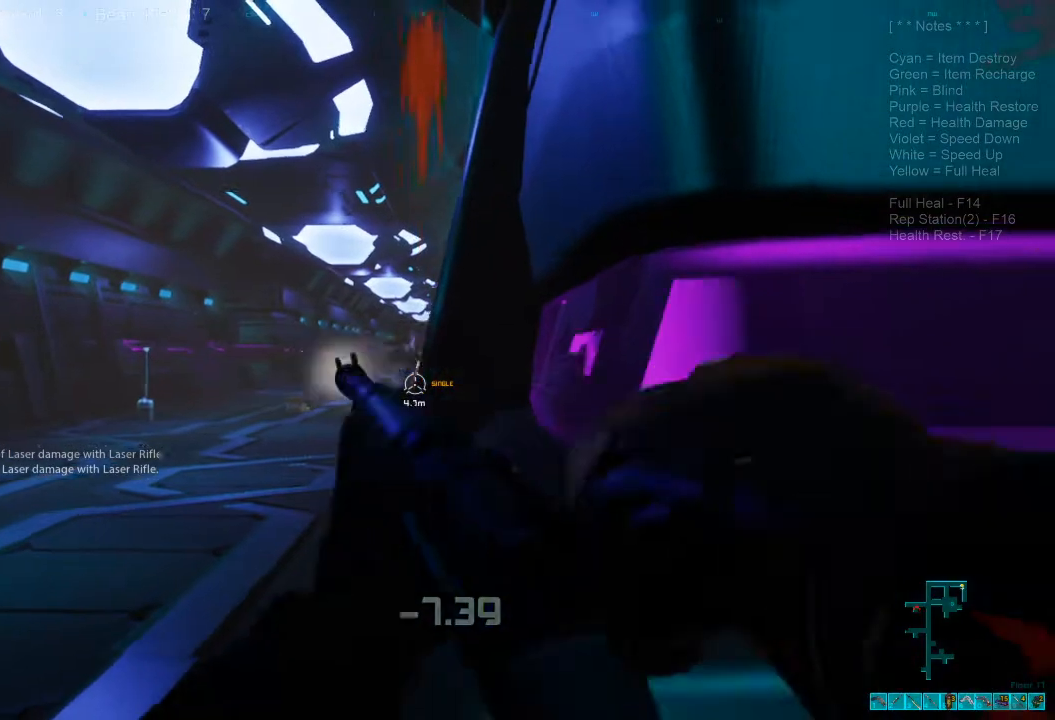
{"keys": ["a"], "mouse": [], "events": [[67, "d", "up"], [467, "a", "down"]]}
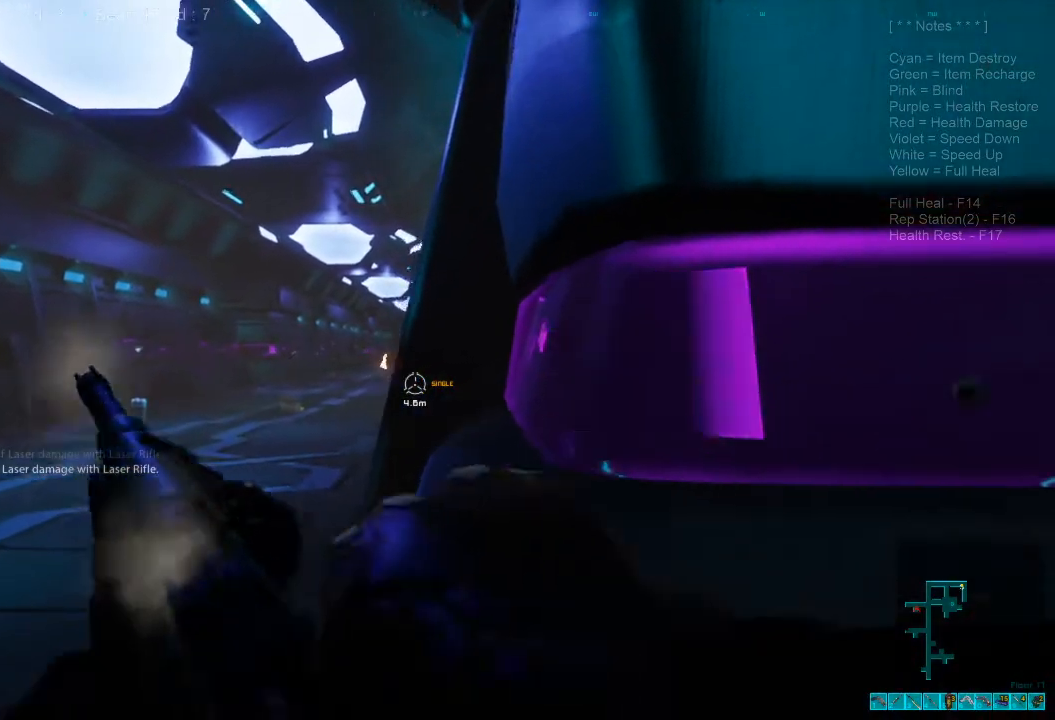
{"keys": [], "mouse": [], "events": [[133, "a", "up"]]}
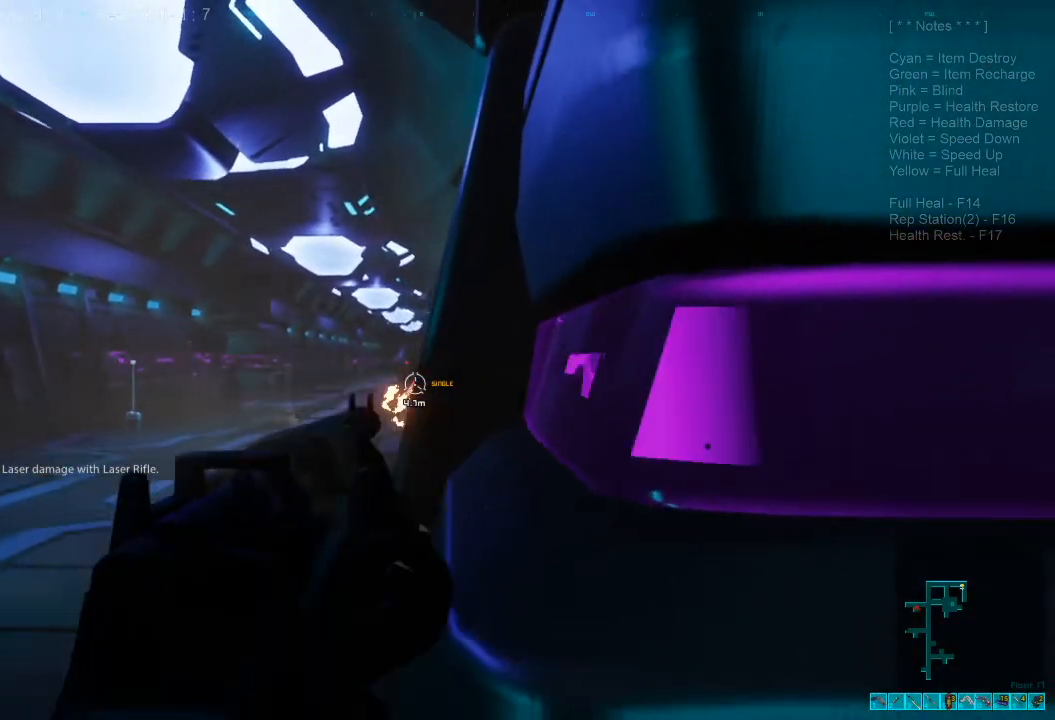
{"keys": [], "mouse": [], "events": [[100, "a", "down"], [133, "a", "up"]]}
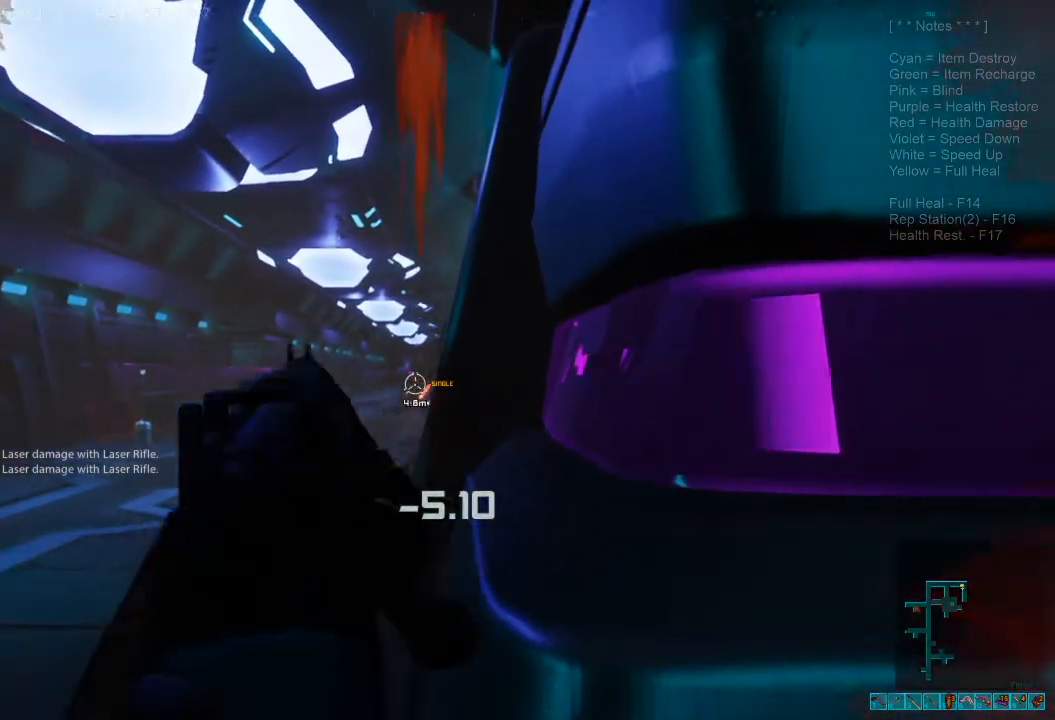
{"keys": ["d"], "mouse": [], "events": [[133, "mouse_left", "down"], [300, "mouse_left", "up"], [333, "d", "down"]]}
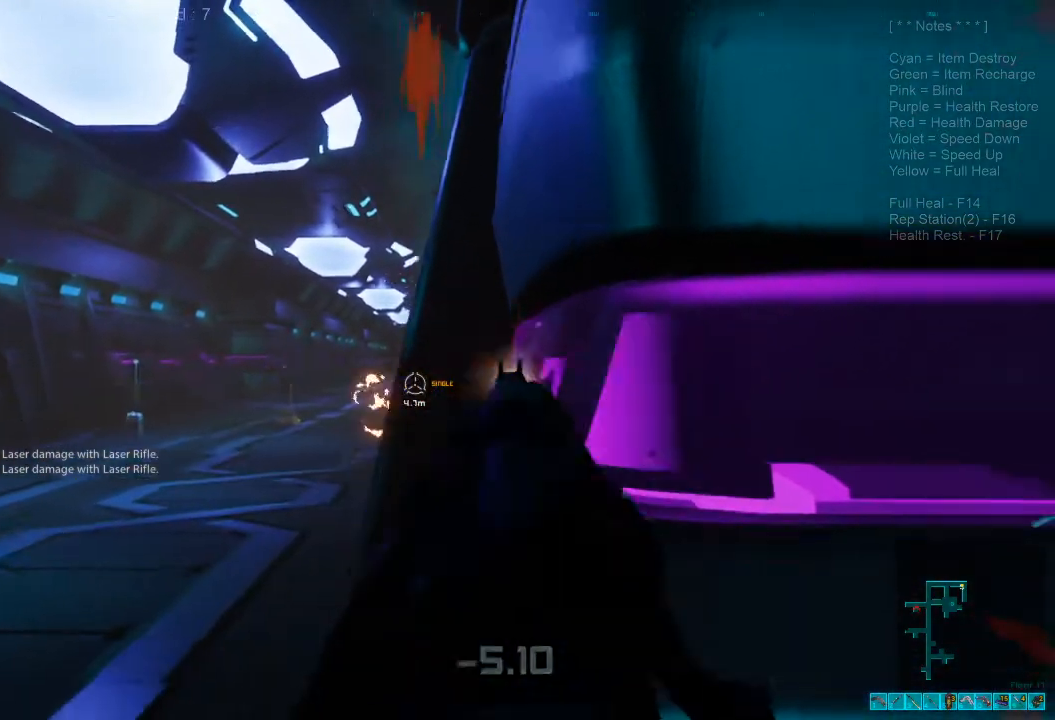
{"keys": ["a"], "mouse": [], "events": [[67, "d", "up"], [433, "a", "down"]]}
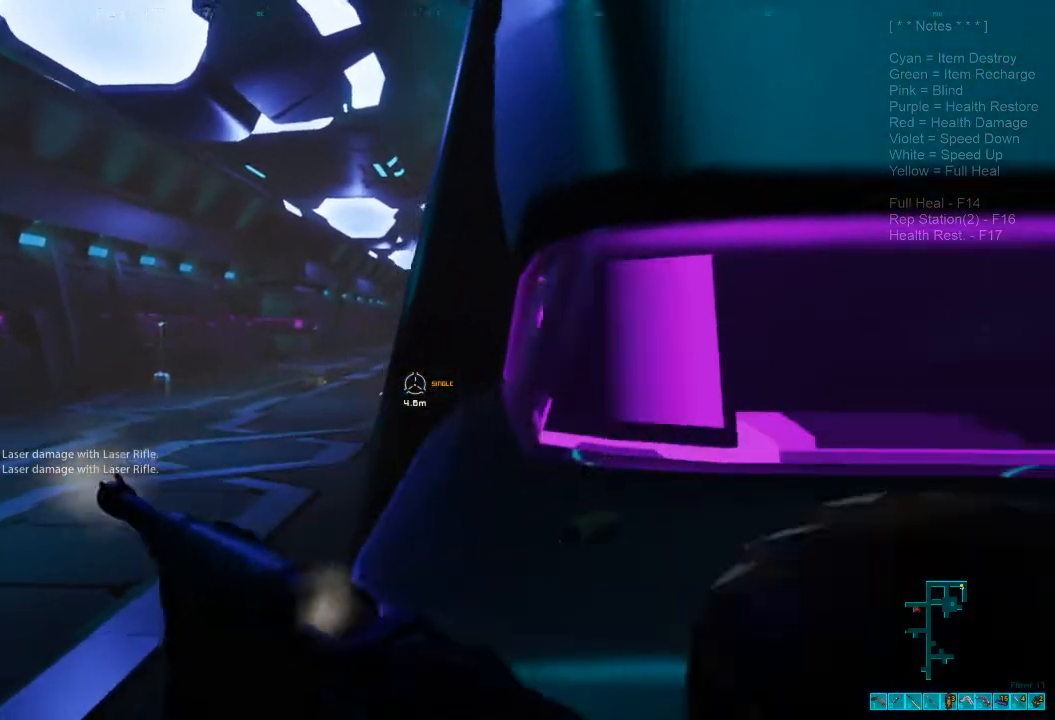
{"keys": [], "mouse": [], "events": [[33, "a", "up"]]}
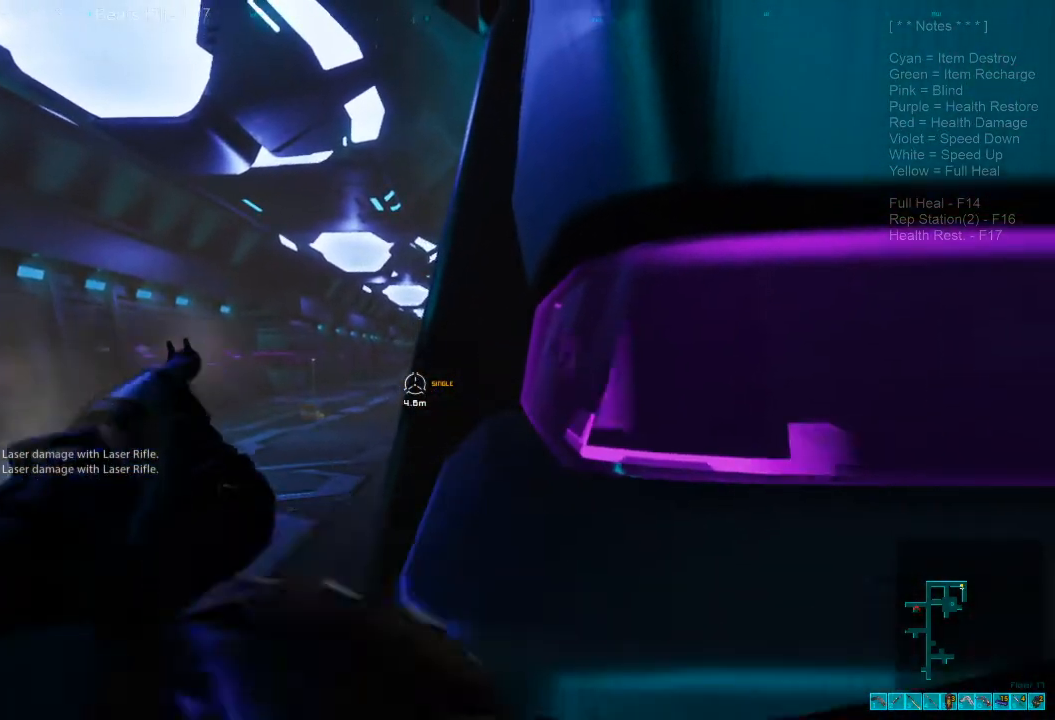
{"keys": [], "mouse": [], "events": []}
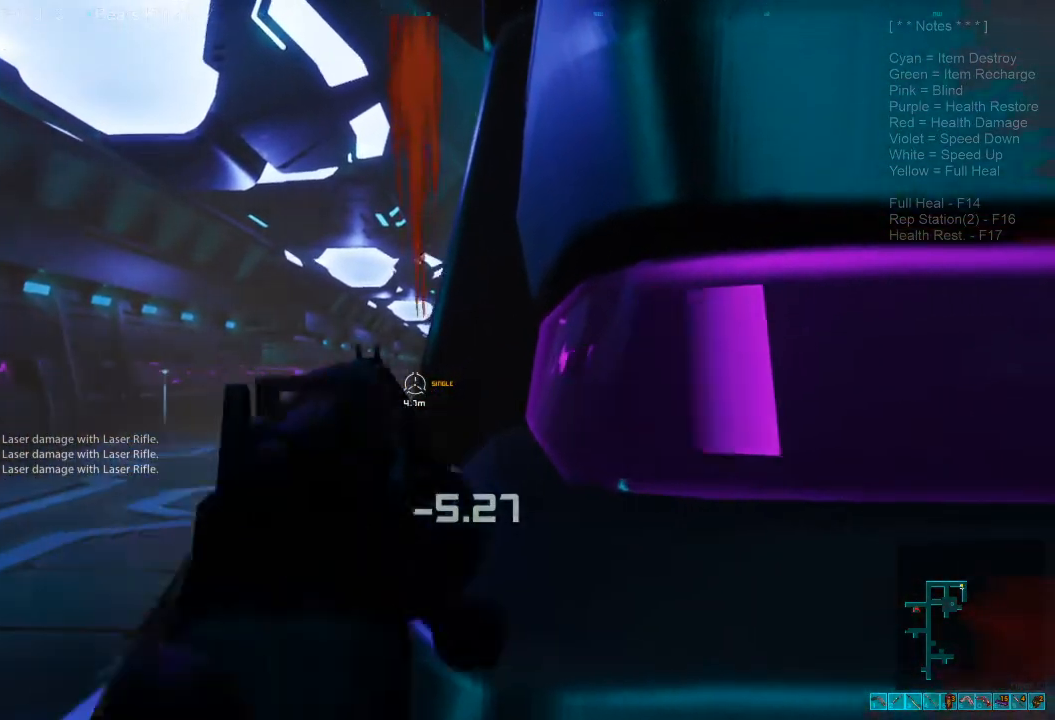
{"keys": [], "mouse": [], "events": [[267, "d", "down"], [500, "d", "up"]]}
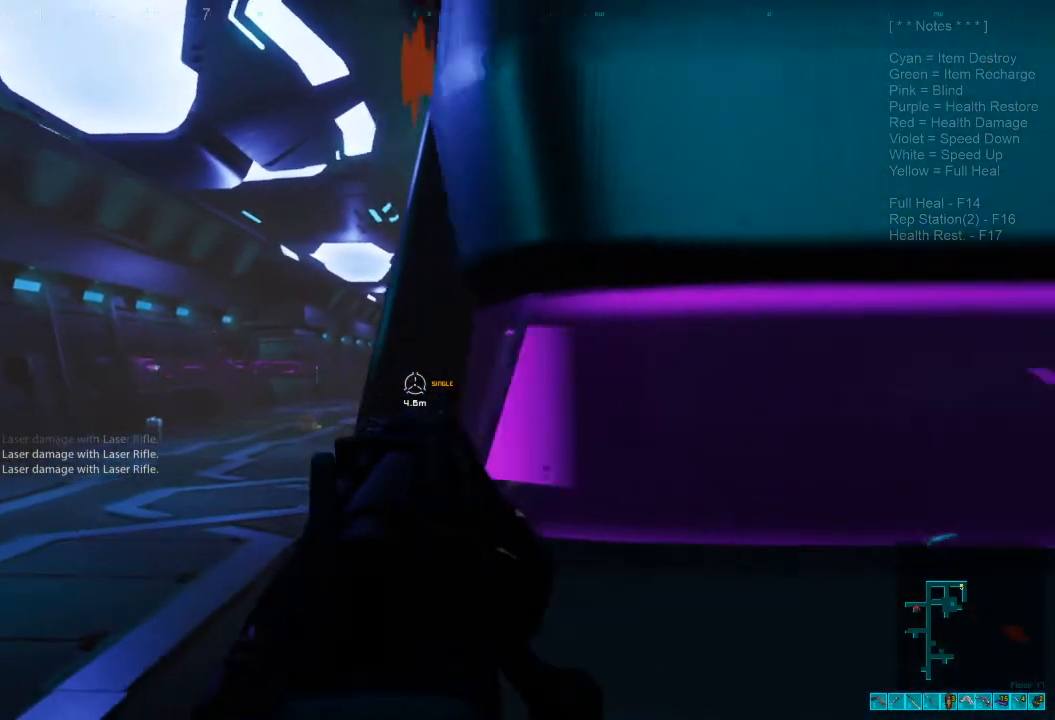
{"keys": [], "mouse": [], "events": []}
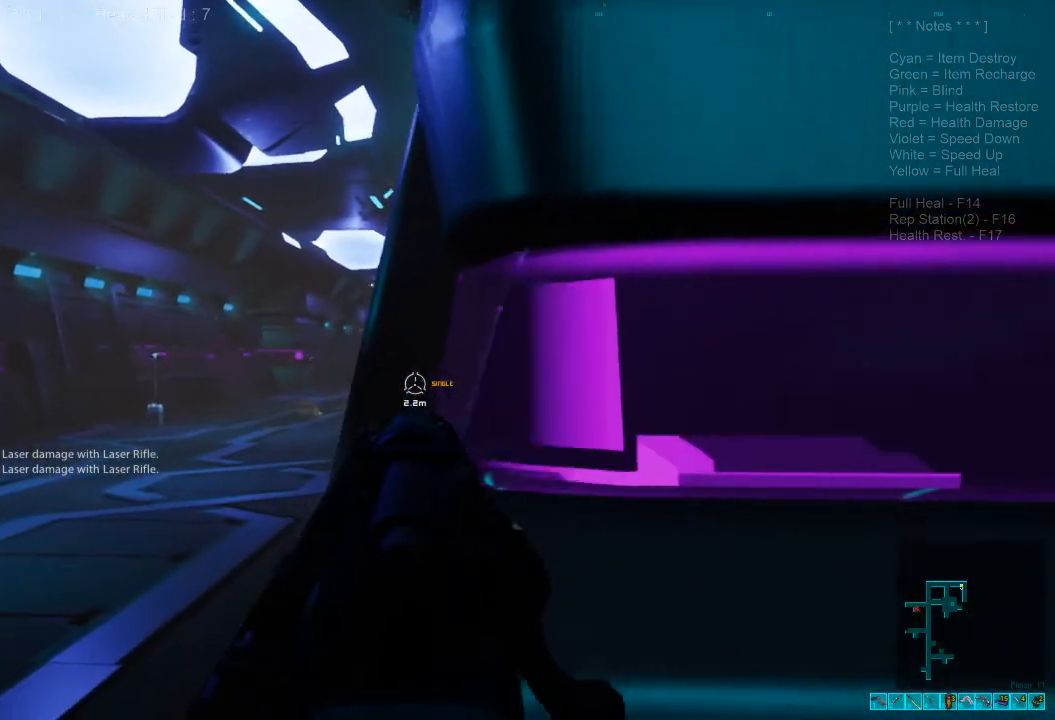
{"keys": [], "mouse": [], "events": []}
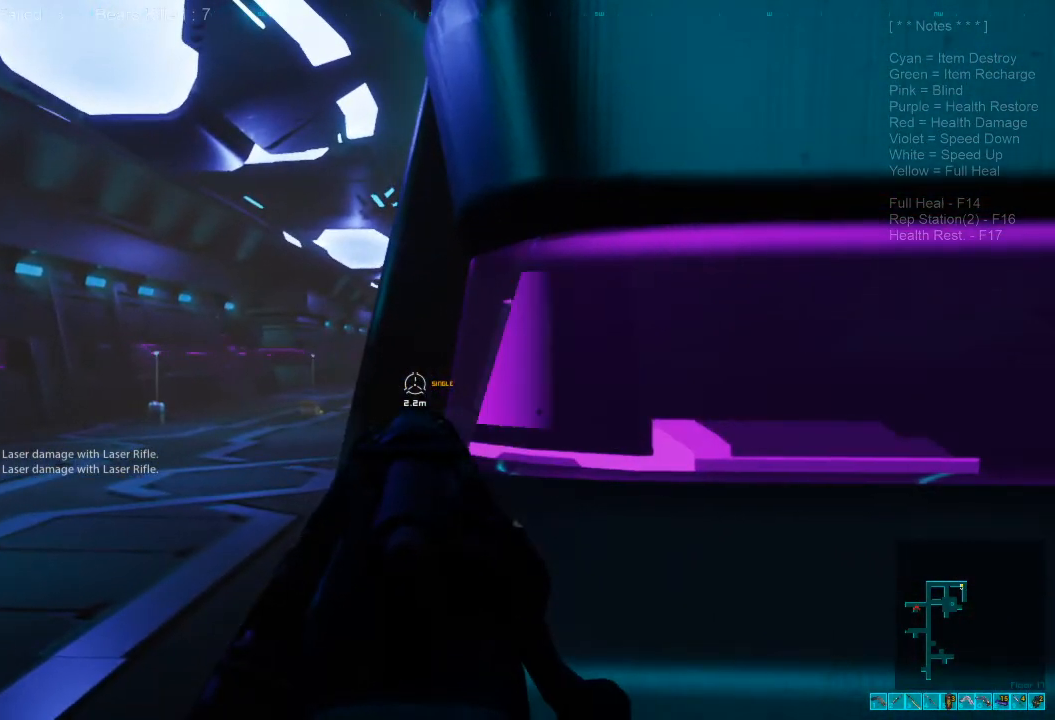
{"keys": [], "mouse": [], "events": [[67, "a", "down"], [467, "a", "up"]]}
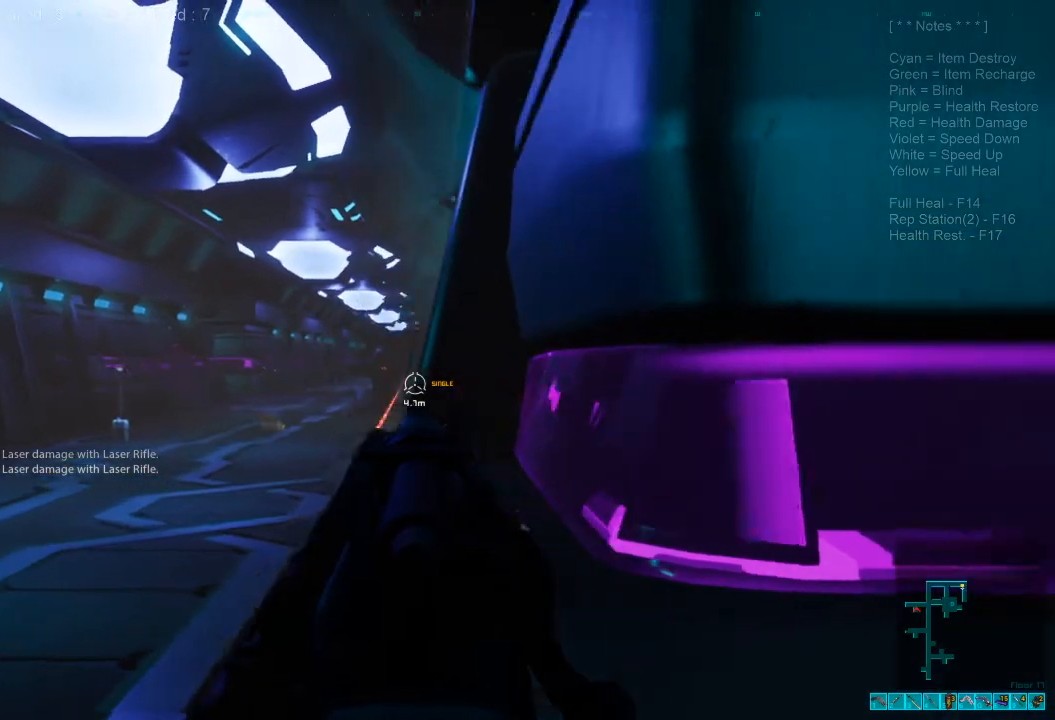
{"keys": ["d"], "mouse": [], "events": [[367, "mouse_left", "down"], [467, "d", "down"], [500, "mouse_left", "up"]]}
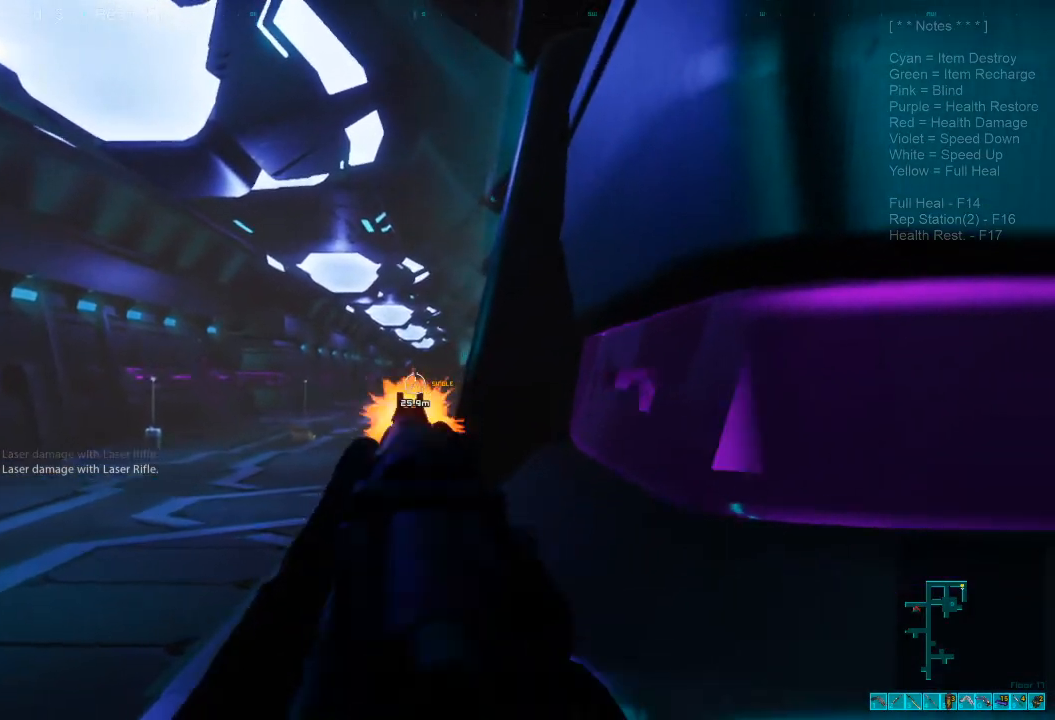
{"keys": [], "mouse": [], "events": [[433, "d", "up"]]}
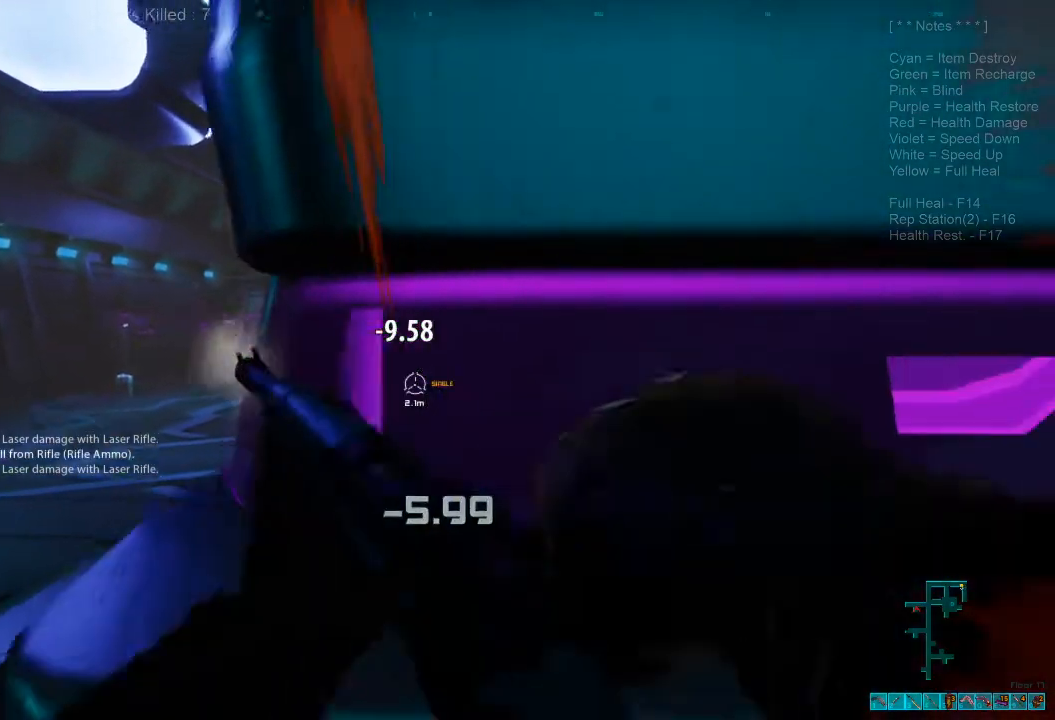
{"keys": [], "mouse": [], "events": []}
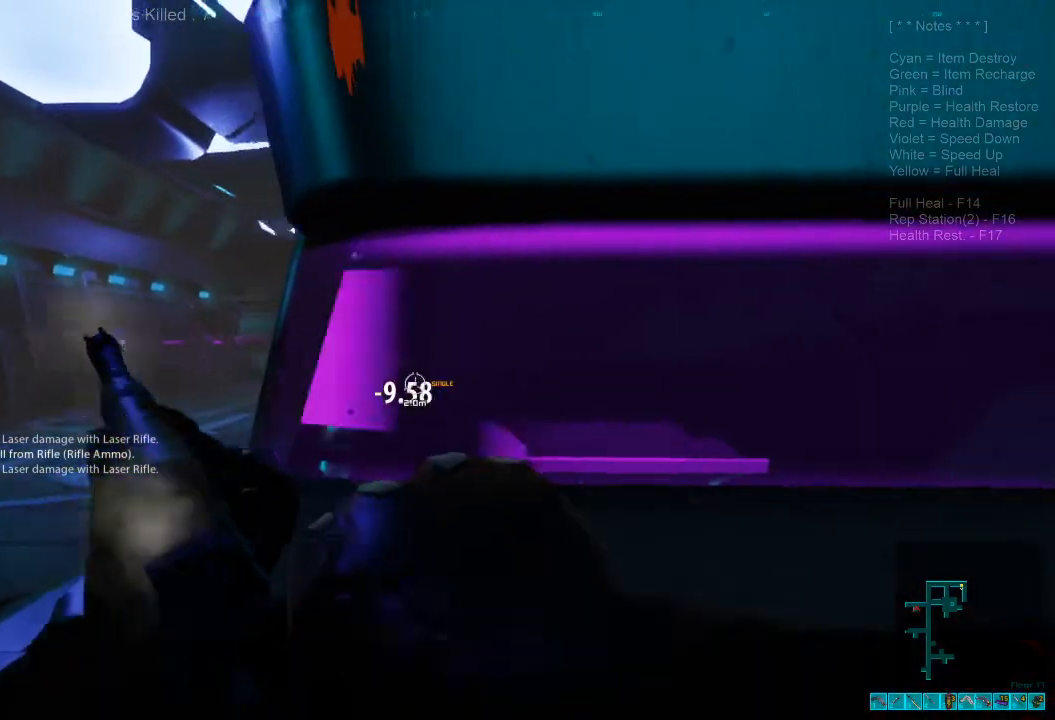
{"keys": [], "mouse": [], "events": [[100, "ctrl", "down"], [300, "ctrl", "up"]]}
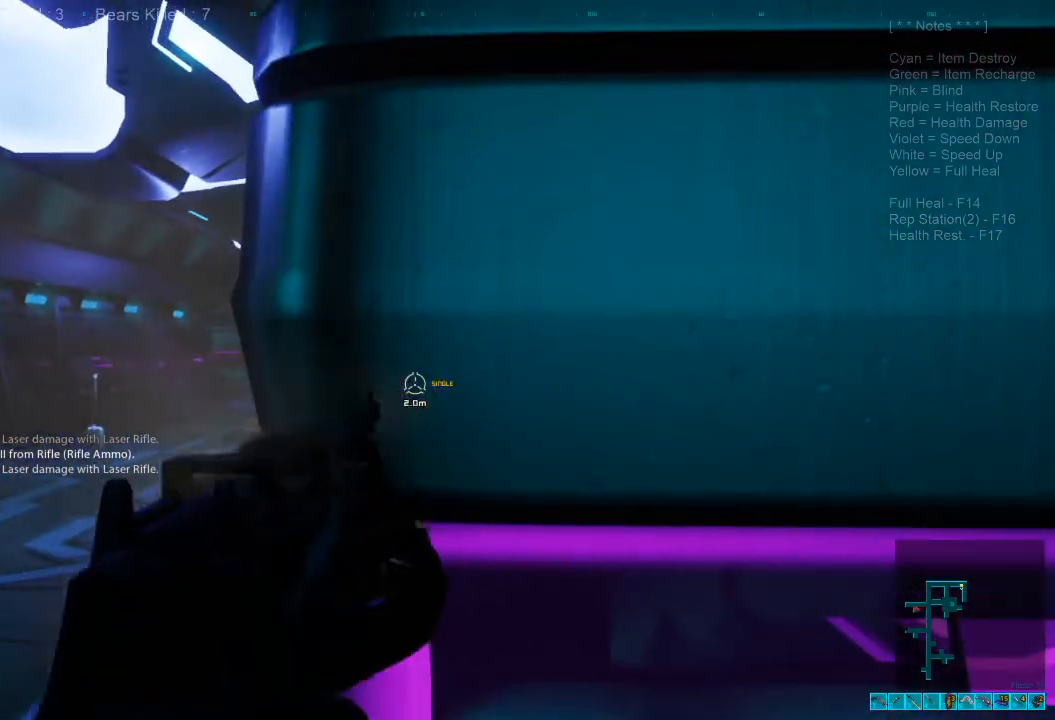
{"keys": ["a"], "mouse": [], "events": [[233, "a", "down"]]}
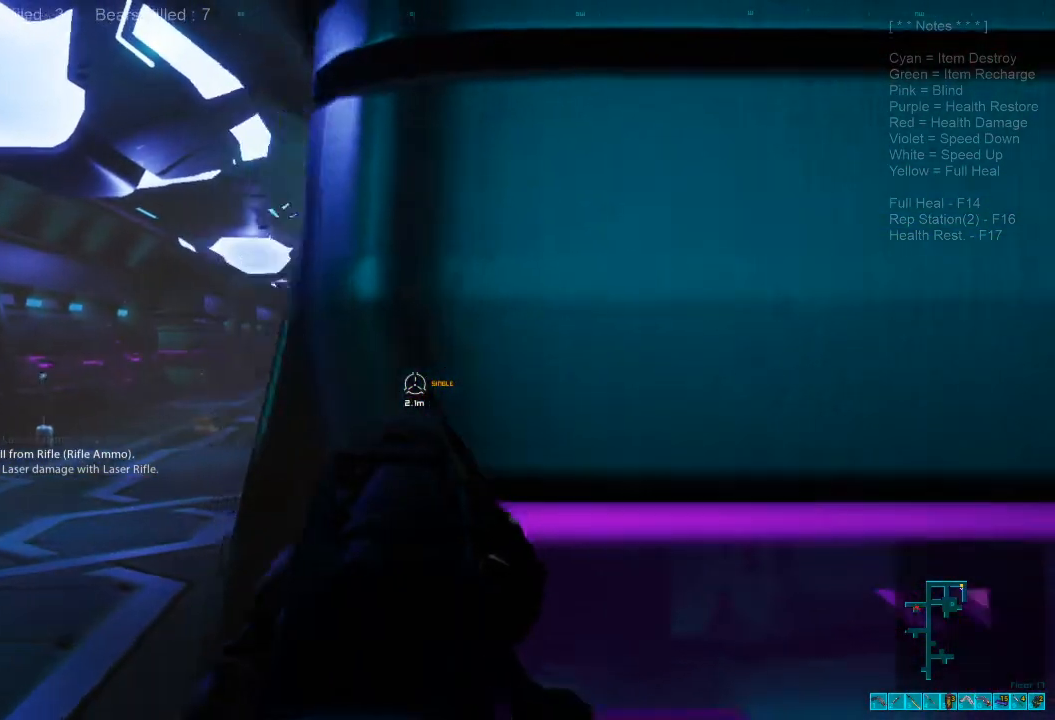
{"keys": ["a"], "mouse": [], "events": []}
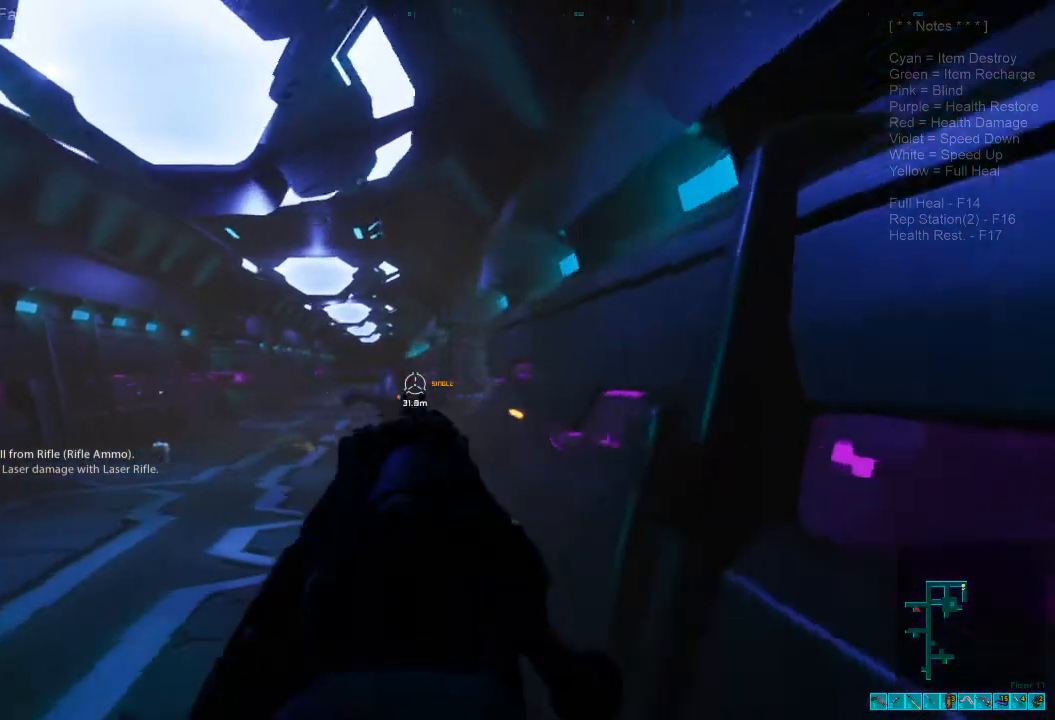
{"keys": ["d"], "mouse": [], "events": [[100, "mouse_left", "down"], [233, "mouse_left", "up"], [333, "a", "up"], [333, "d", "down"]]}
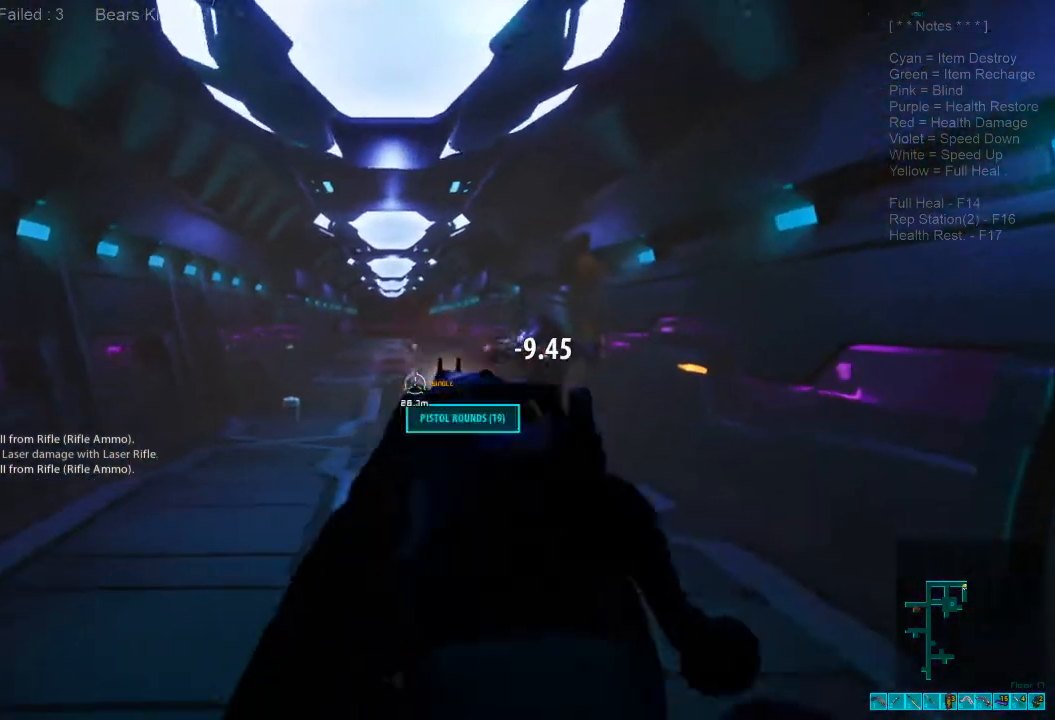
{"keys": ["d", "s"], "mouse": [], "events": [[67, "s", "down"]]}
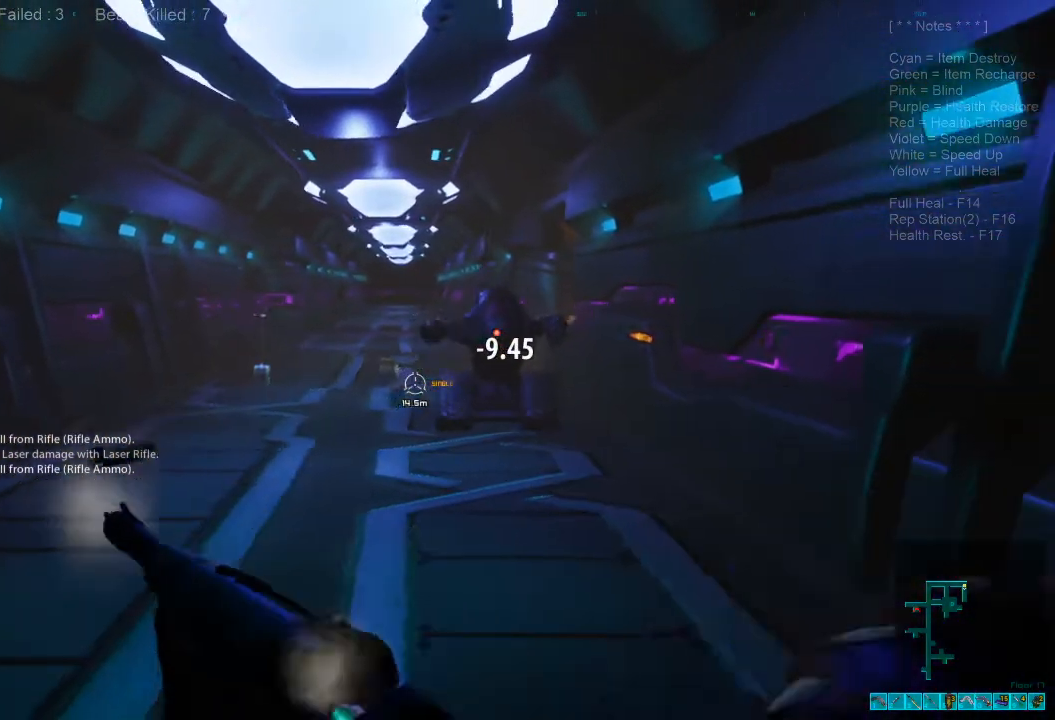
{"keys": ["d", "s"], "mouse": [], "events": []}
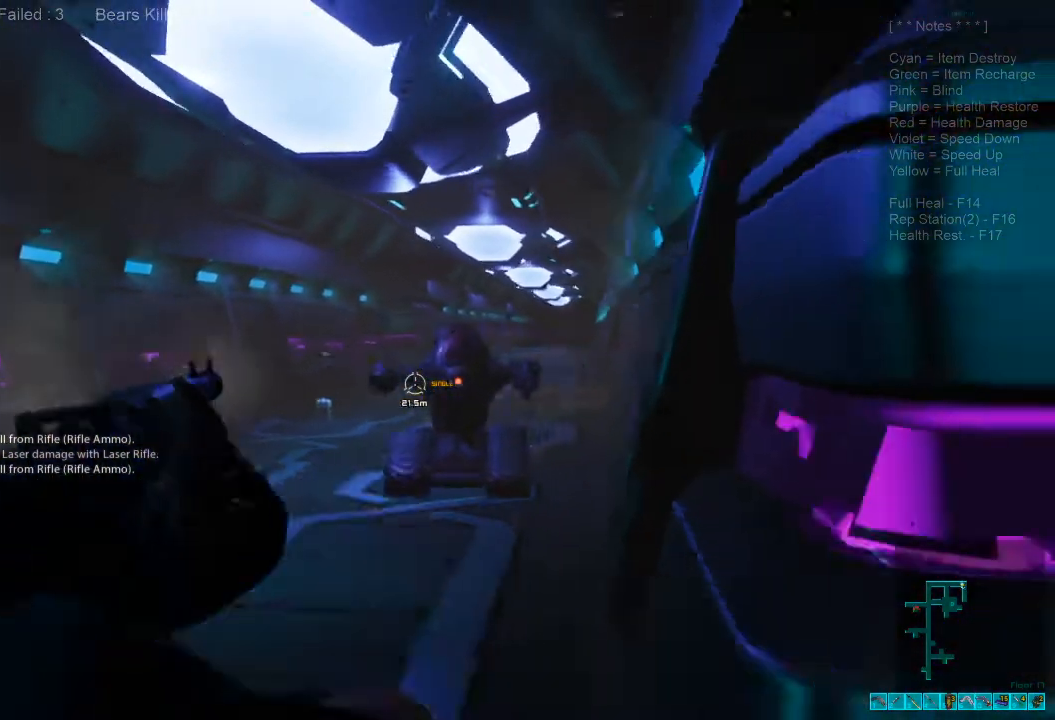
{"keys": ["d", "s"], "mouse": [], "events": [[100, "mouse_left", "down"], [200, "mouse_left", "up"], [267, "mouse_left", "down"], [400, "mouse_left", "up"]]}